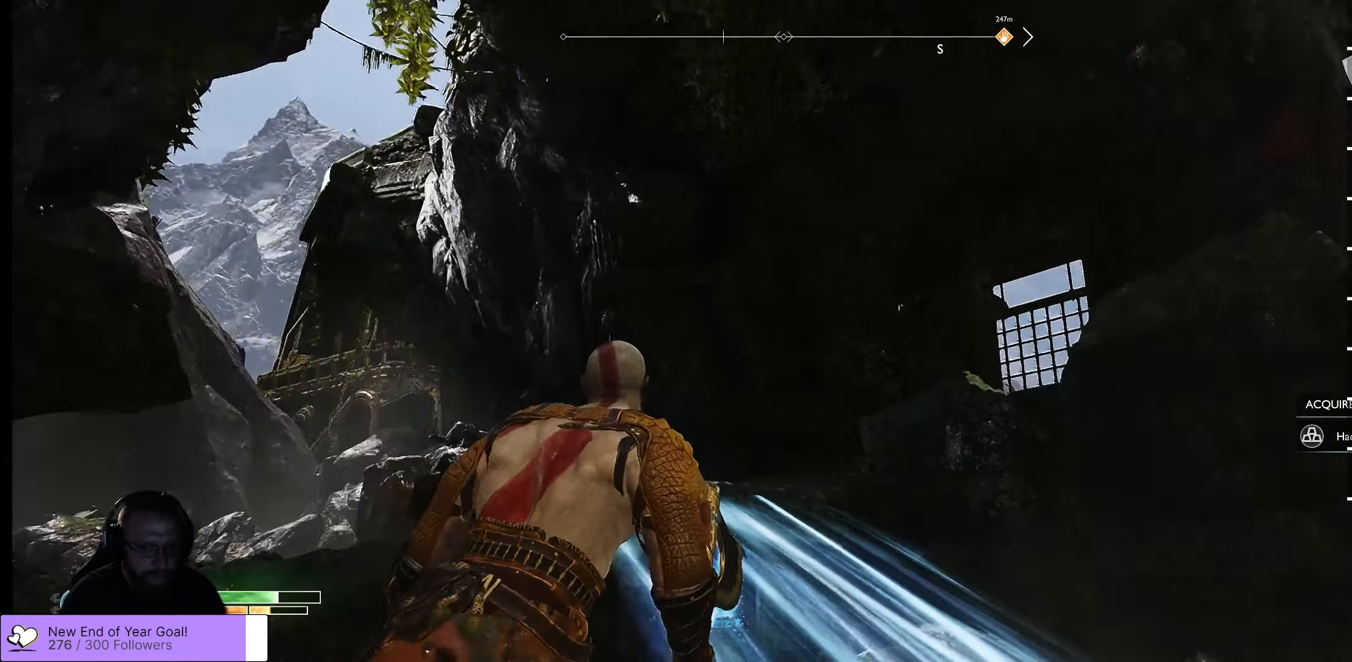
Gameplay with a controller (Xbox layout); each line is a JSON object with the inputs held at the frame after it. "events" lists button and stick changes between this image and that frame as [ms after this image, input, new state], when the widget could be followed in between.
{"buttons": [], "left_stick": "center", "right_stick": "center", "events": [[134, "left_stick", "center"], [150, "right_stick", "center"]]}
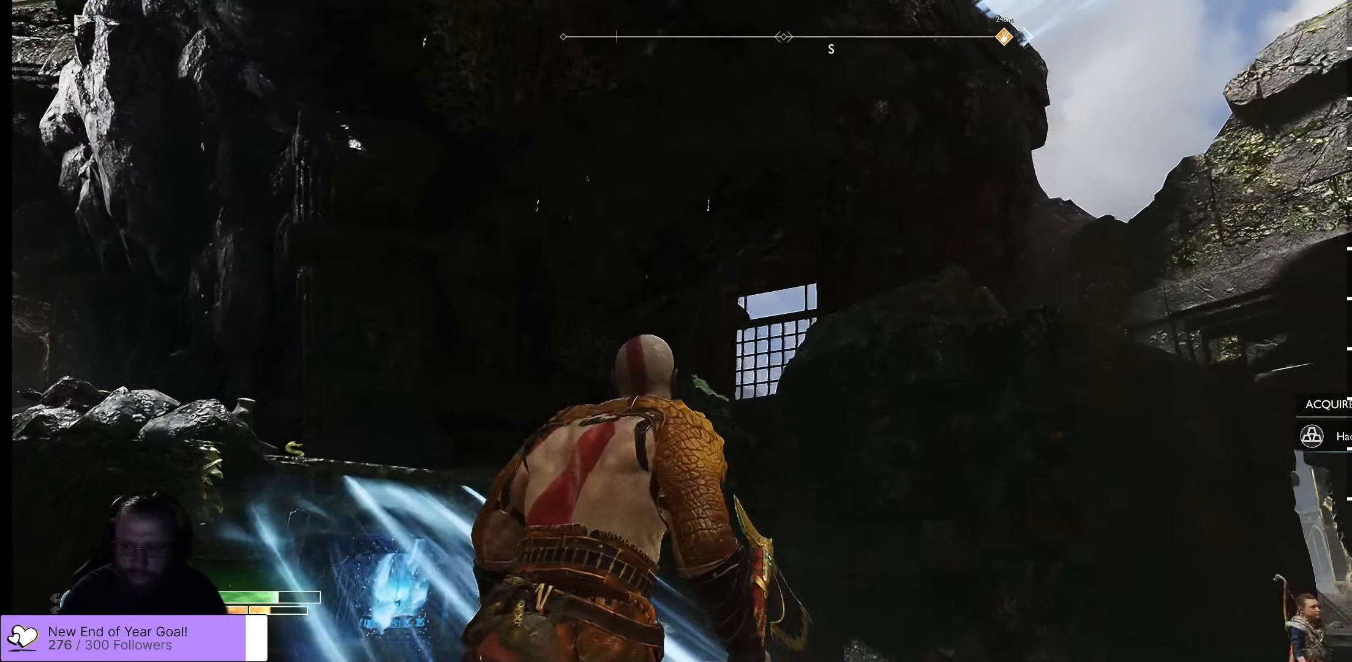
{"buttons": [], "left_stick": "center", "right_stick": "center", "events": []}
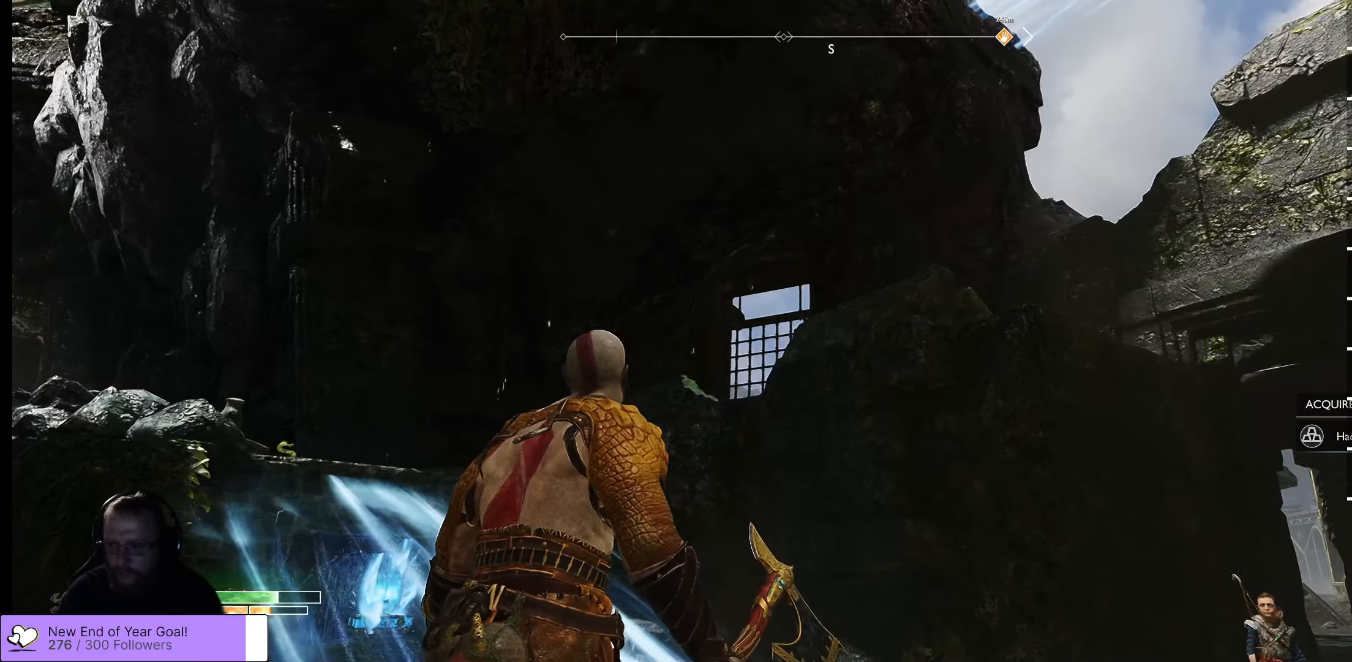
{"buttons": [], "left_stick": "left", "right_stick": "down-right", "events": [[17, "right_stick", "right"], [334, "right_stick", "down-right"], [400, "left_stick", "left"]]}
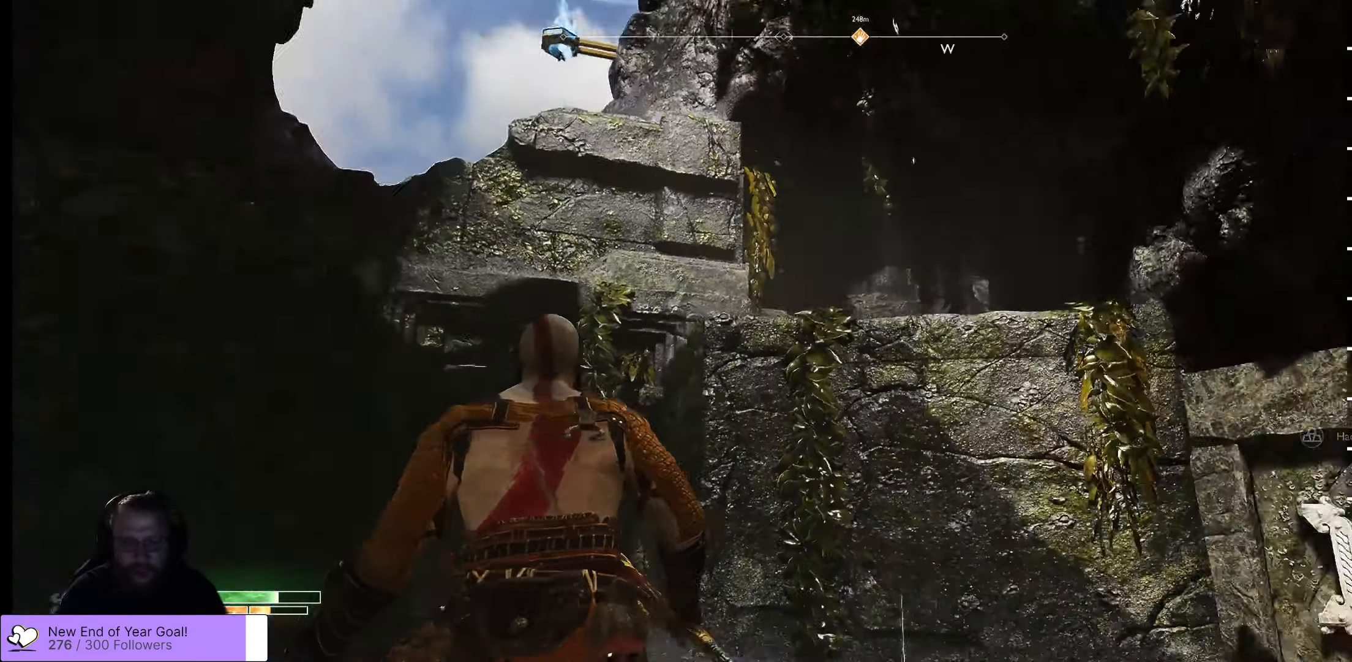
{"buttons": [], "left_stick": "up-left", "right_stick": "down-right", "events": [[134, "right_stick", "center"], [417, "left_stick", "up-left"], [417, "right_stick", "down-right"]]}
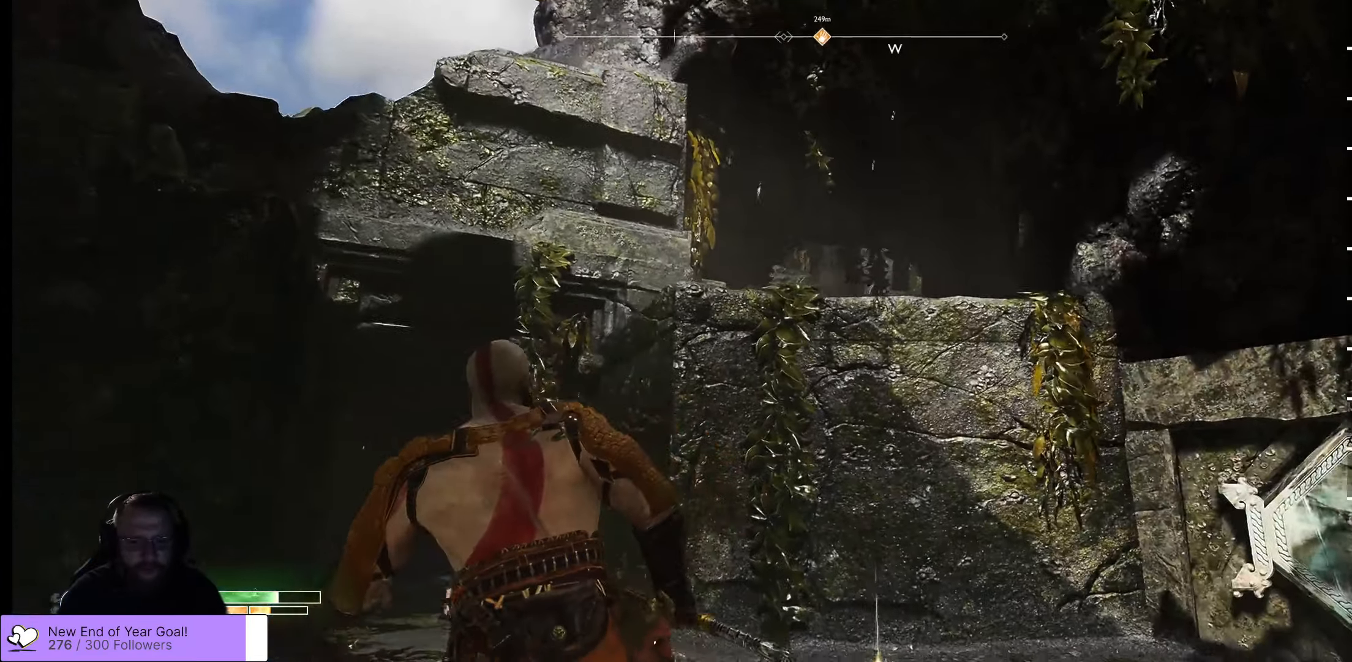
{"buttons": [], "left_stick": "center", "right_stick": "center", "events": [[184, "left_stick", "center"], [184, "right_stick", "center"]]}
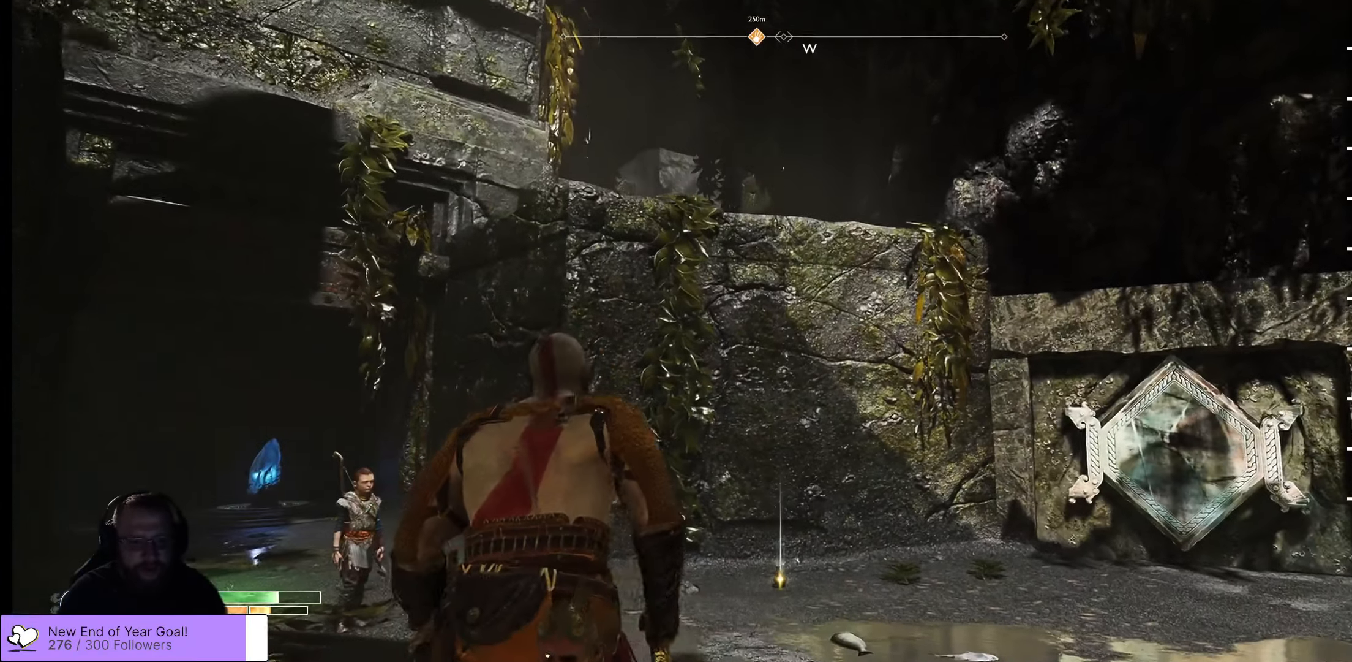
{"buttons": [], "left_stick": "up-right", "right_stick": "right", "events": [[34, "left_stick", "down-right"], [50, "right_stick", "up"], [150, "right_stick", "up-right"], [266, "right_stick", "right"], [416, "left_stick", "up-right"]]}
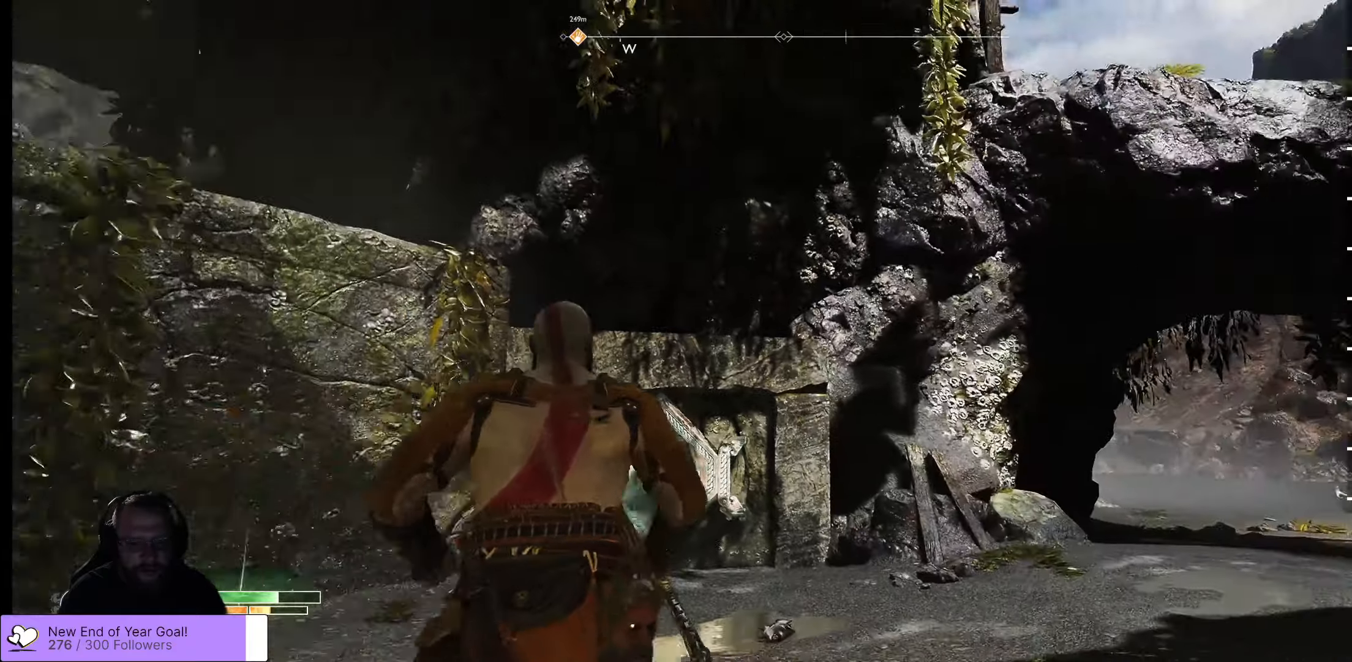
{"buttons": [], "left_stick": "center", "right_stick": "center", "events": [[50, "right_stick", "down"], [66, "left_stick", "up"], [100, "right_stick", "center"], [450, "left_stick", "center"]]}
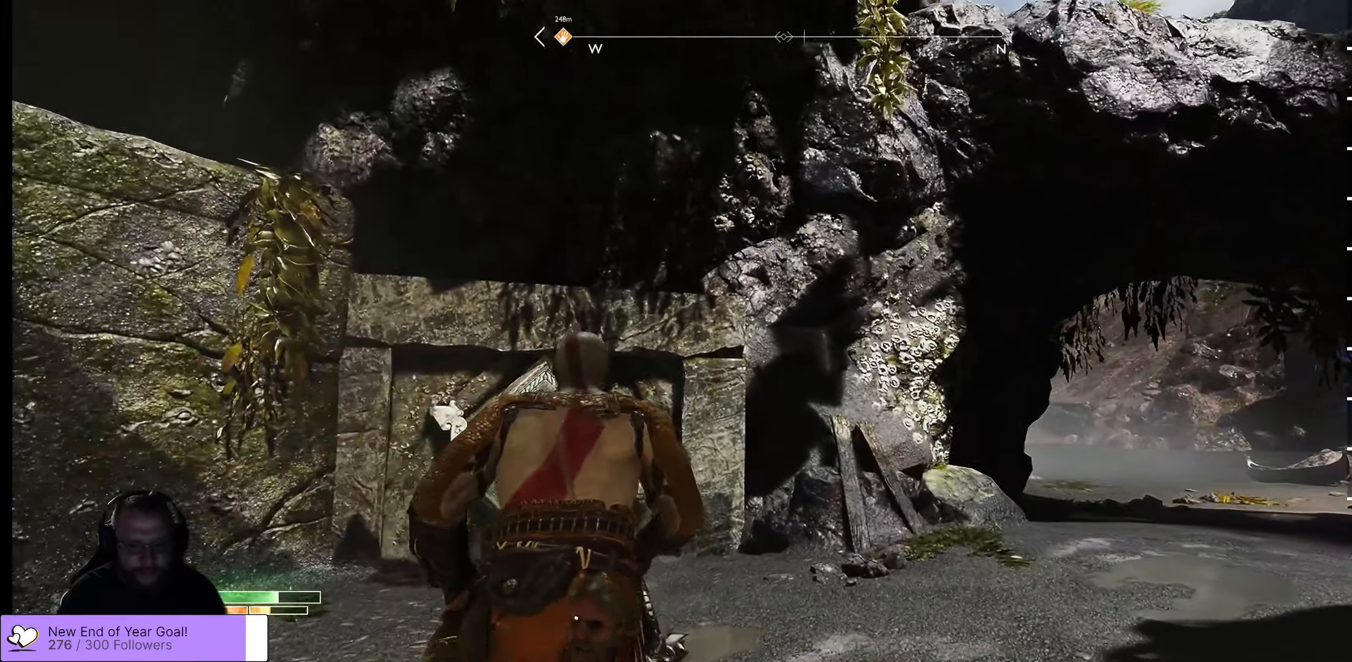
{"buttons": [], "left_stick": "up-right", "right_stick": "center", "events": [[100, "left_stick", "up-right"]]}
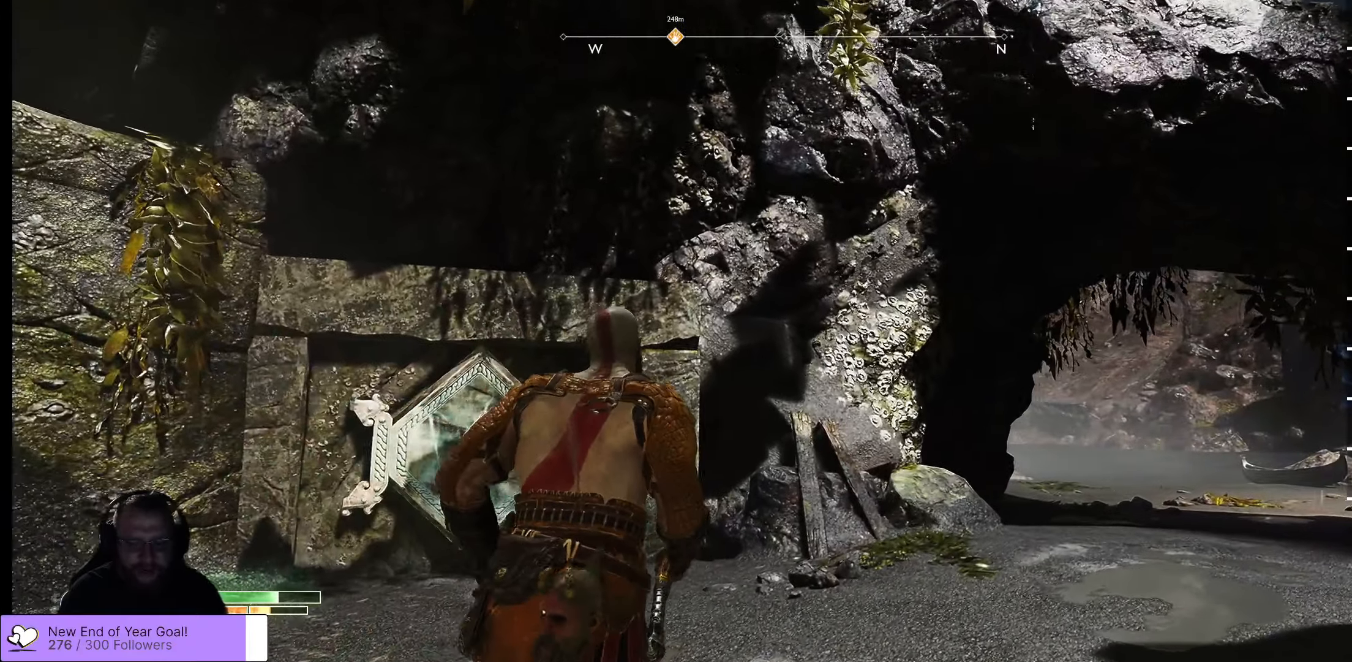
{"buttons": [], "left_stick": "left", "right_stick": "right", "events": [[116, "left_stick", "up"], [233, "right_stick", "right"], [366, "left_stick", "up-left"], [483, "left_stick", "left"]]}
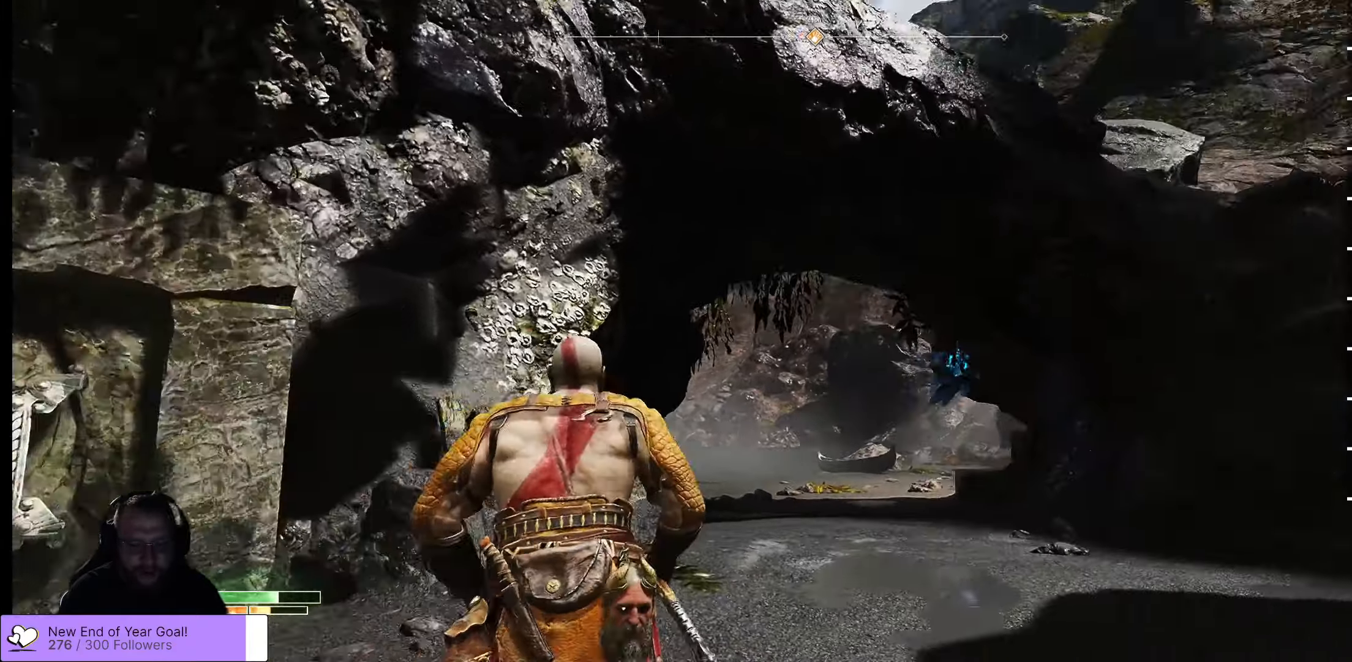
{"buttons": ["L2"], "left_stick": "up-left", "right_stick": "down-left", "events": [[100, "left_stick", "up-left"], [166, "right_stick", "center"], [416, "L2", "down"], [416, "right_stick", "down-left"]]}
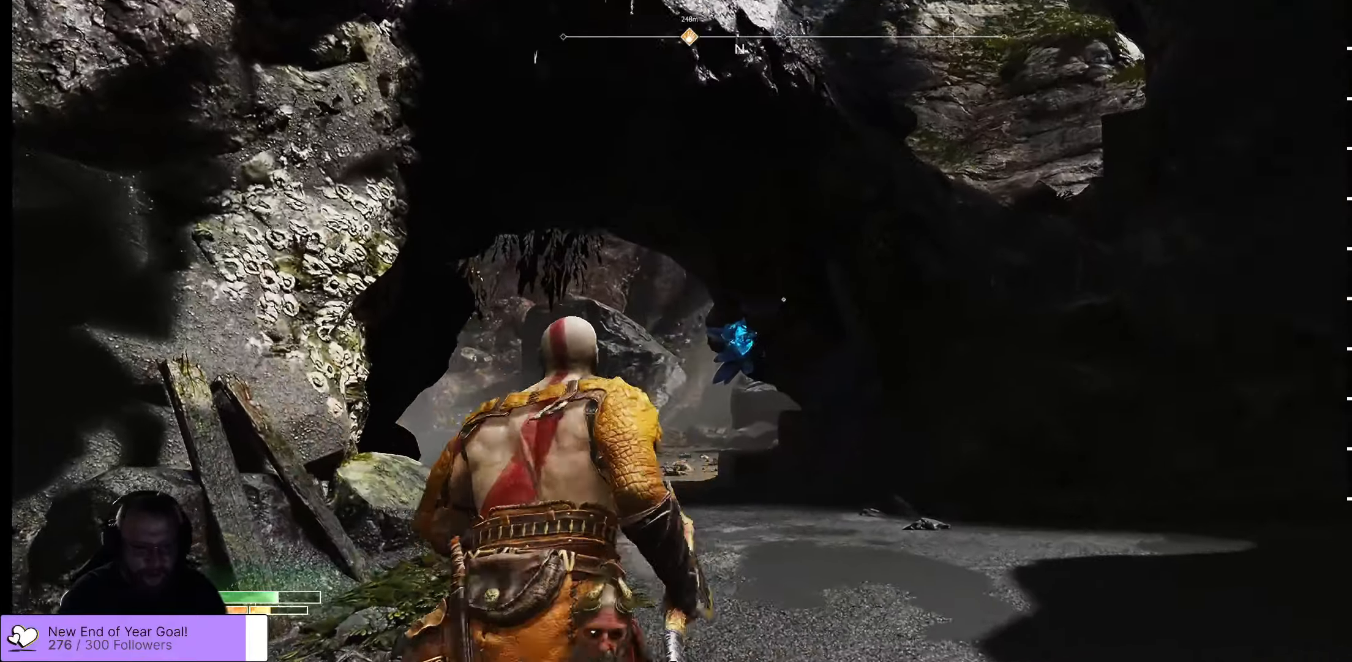
{"buttons": ["L2"], "left_stick": "up-right", "right_stick": "center", "events": [[133, "right_stick", "center"], [233, "right_stick", "left"], [400, "right_stick", "center"], [466, "left_stick", "up-right"]]}
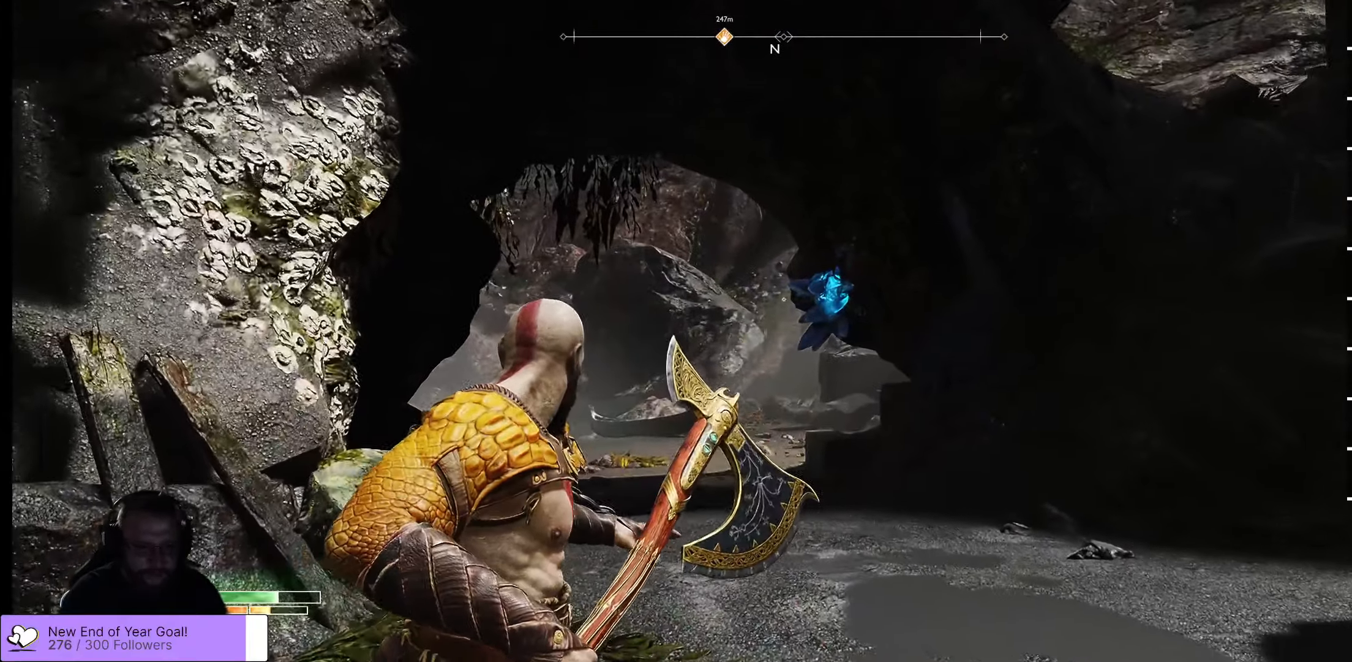
{"buttons": ["L2"], "left_stick": "up-right", "right_stick": "center", "events": [[216, "X", "down"], [400, "X", "up"]]}
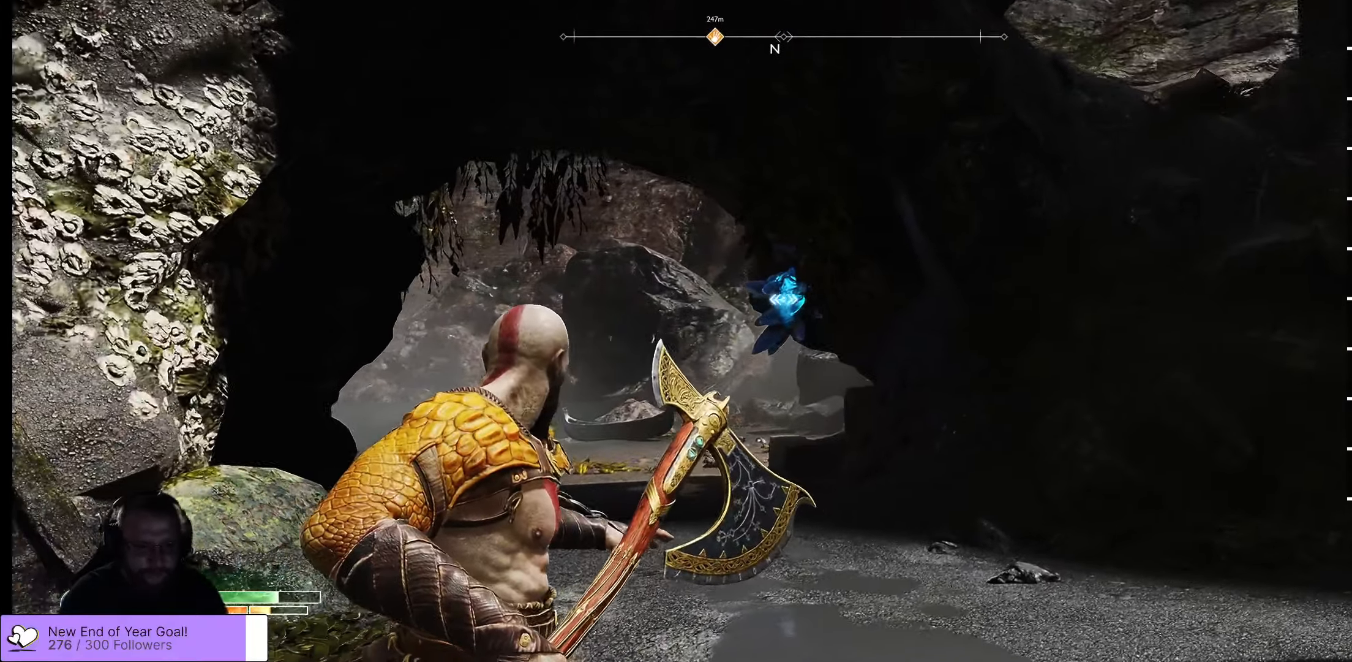
{"buttons": ["L2"], "left_stick": "right", "right_stick": "center", "events": [[233, "left_stick", "right"]]}
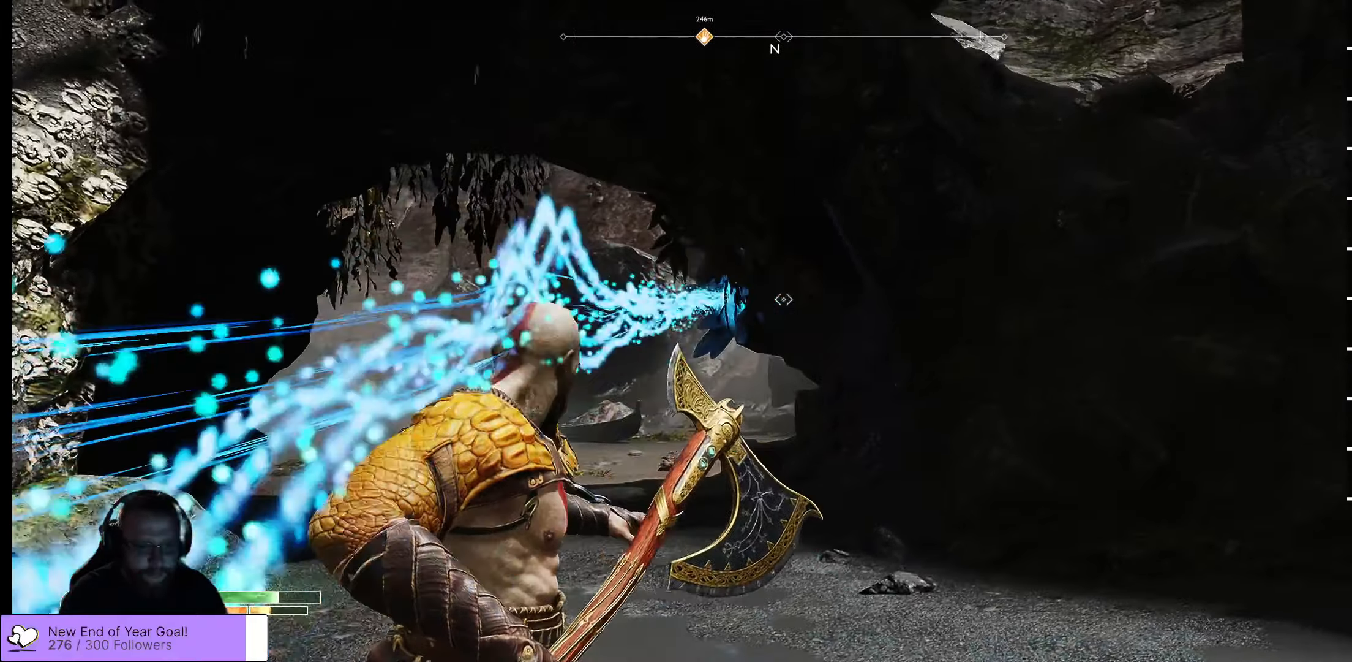
{"buttons": [], "left_stick": "right", "right_stick": "center", "events": [[466, "L2", "up"]]}
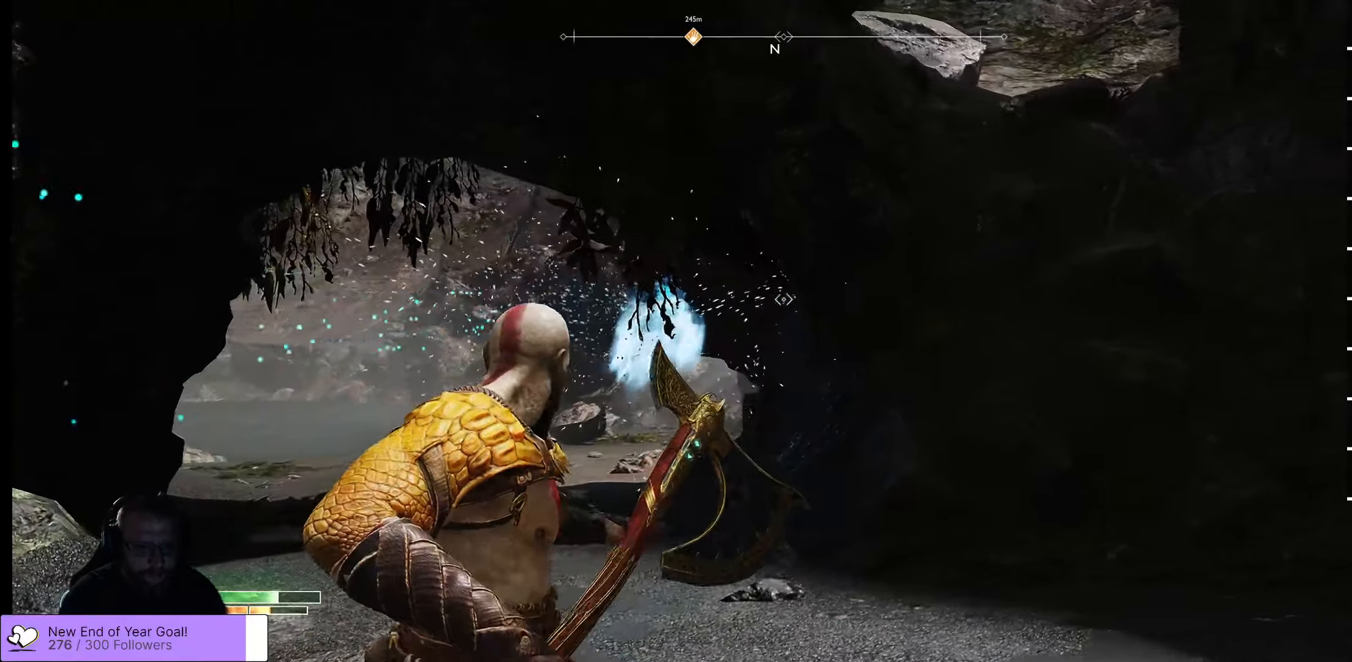
{"buttons": [], "left_stick": "up-left", "right_stick": "center", "events": [[16, "left_stick", "down"], [116, "left_stick", "down-left"], [233, "left_stick", "left"], [333, "left_stick", "up-left"]]}
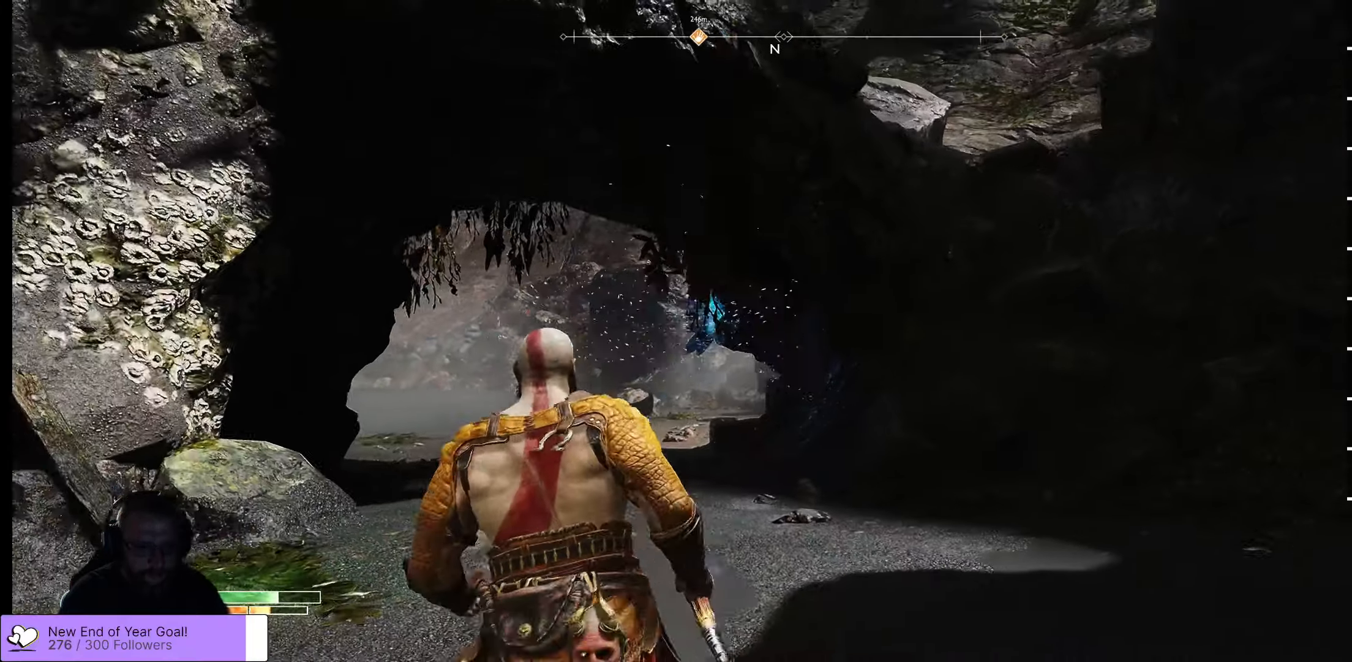
{"buttons": [], "left_stick": "up-left", "right_stick": "up-right"}
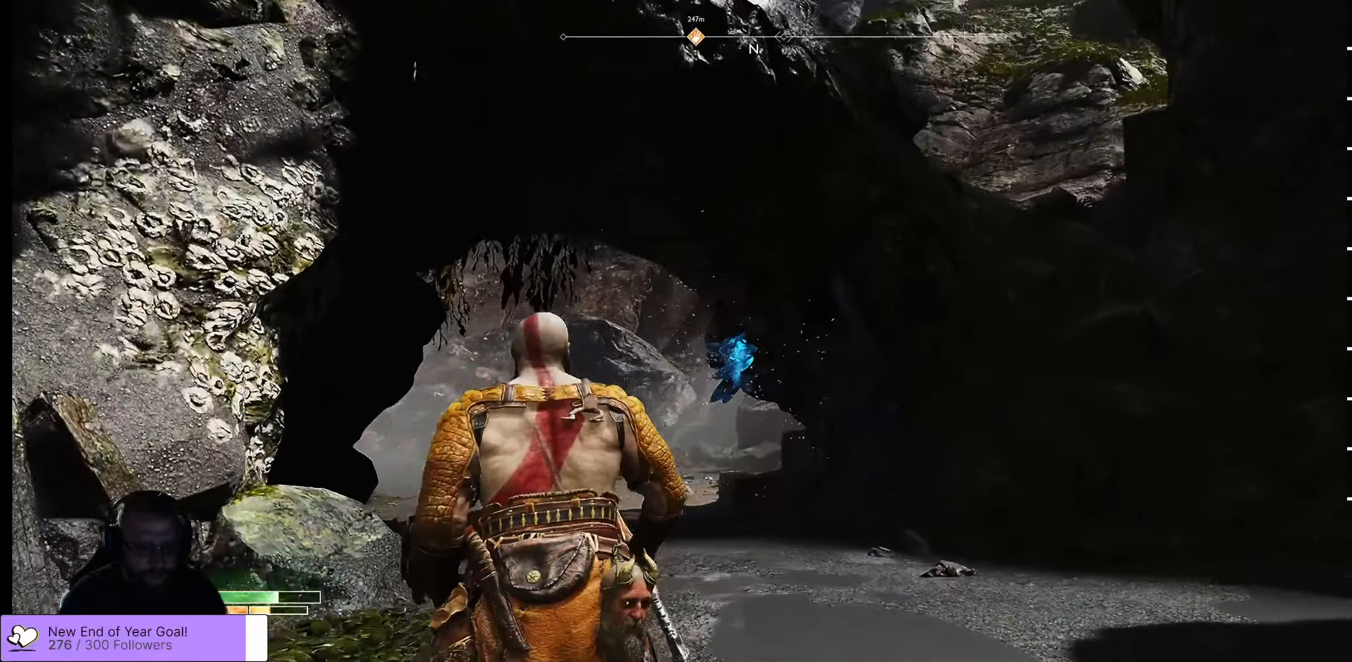
{"buttons": [], "left_stick": "up-left", "right_stick": "up-right", "events": []}
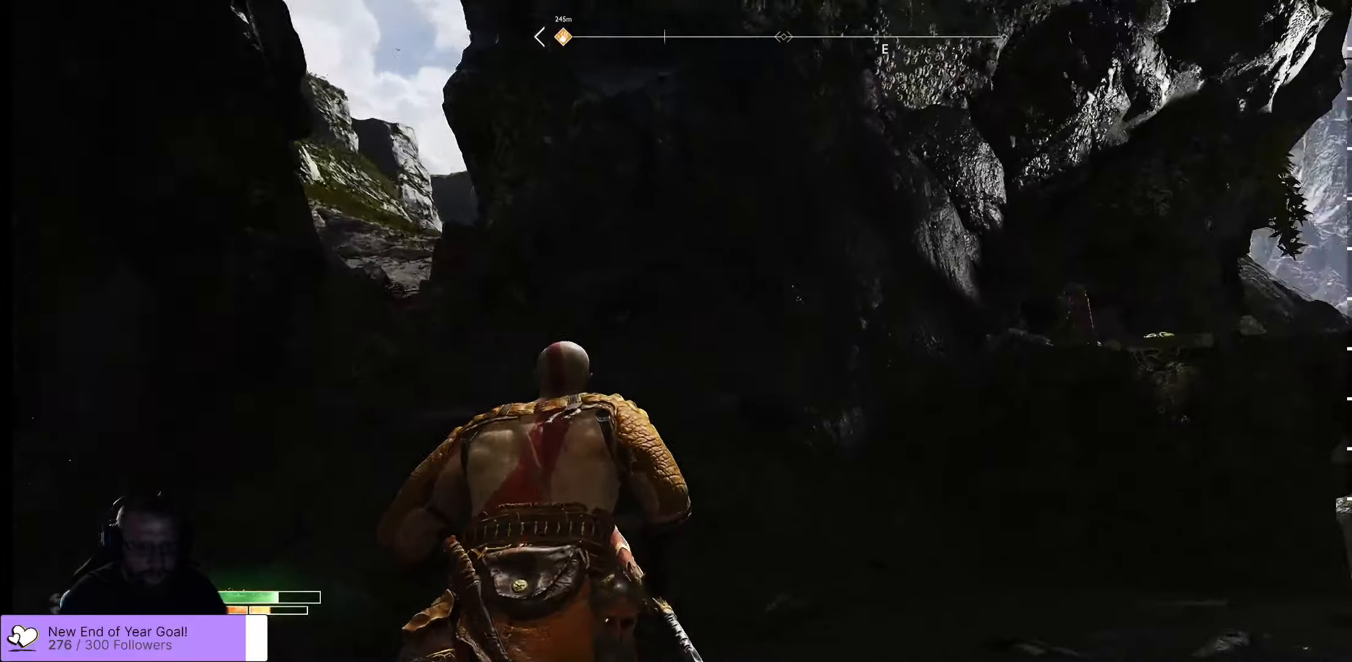
{"buttons": [], "left_stick": "up-right", "right_stick": "center", "events": [[17, "left_stick", "up"], [17, "right_stick", "right"], [400, "right_stick", "center"], [483, "left_stick", "up-right"]]}
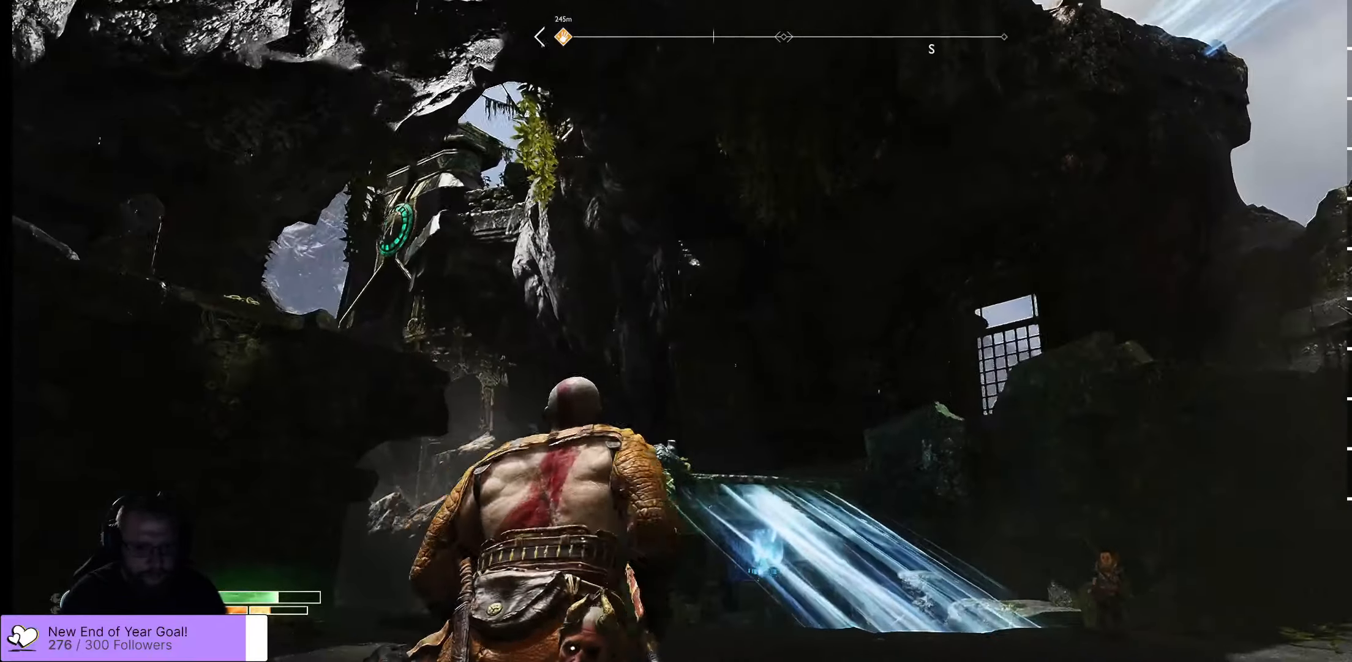
{"buttons": [], "left_stick": "up-right", "right_stick": "down-right", "events": [[250, "right_stick", "right"], [333, "right_stick", "down-right"]]}
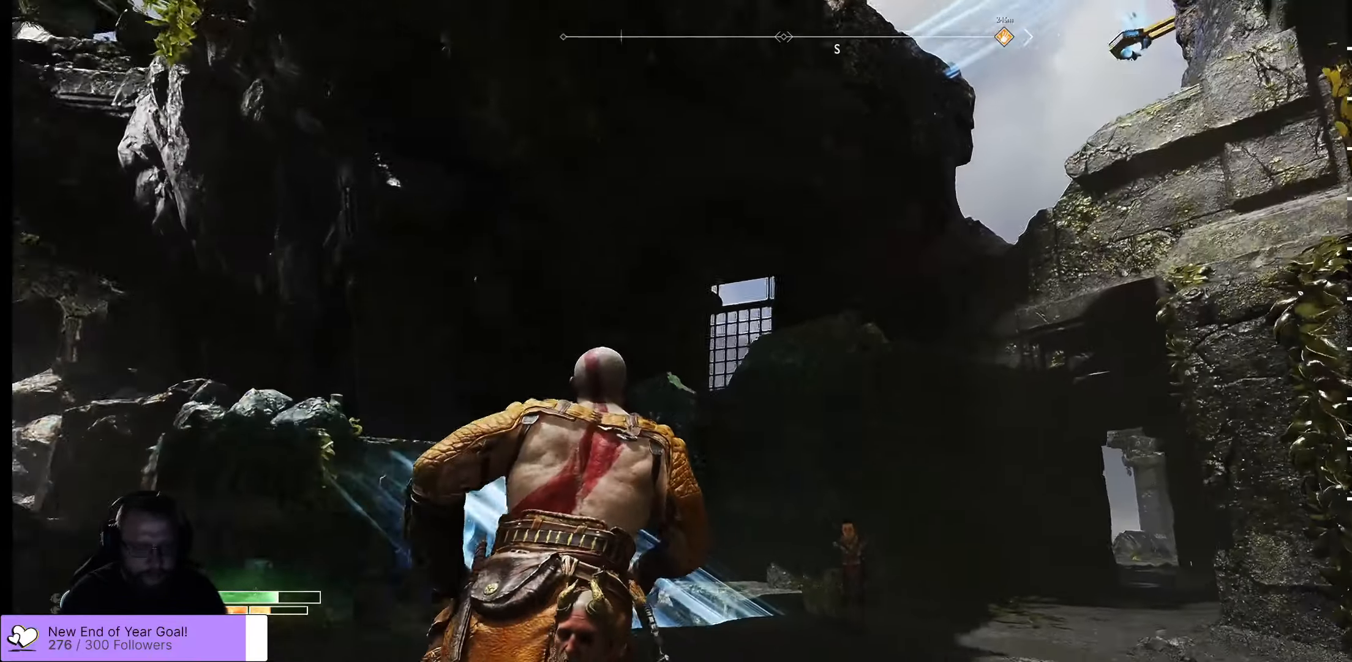
{"buttons": [], "left_stick": "up-right", "right_stick": "center", "events": [[200, "right_stick", "center"]]}
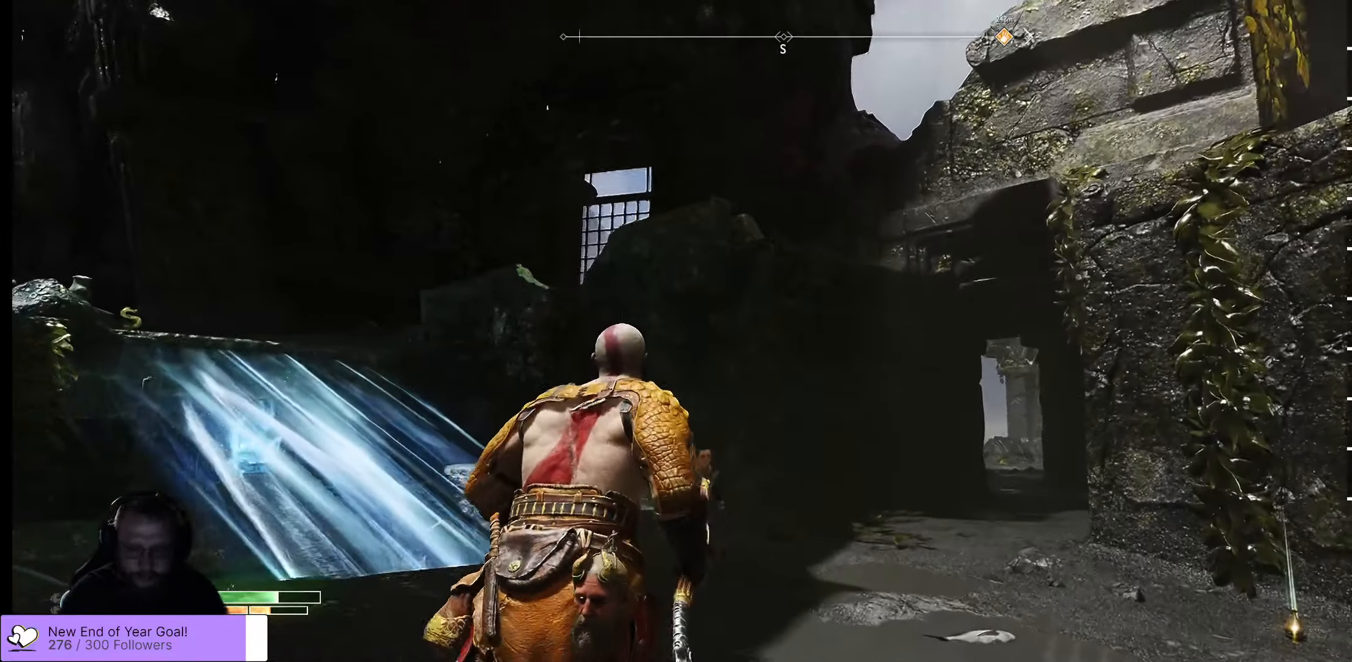
{"buttons": [], "left_stick": "center", "right_stick": "center", "events": [[233, "left_stick", "center"]]}
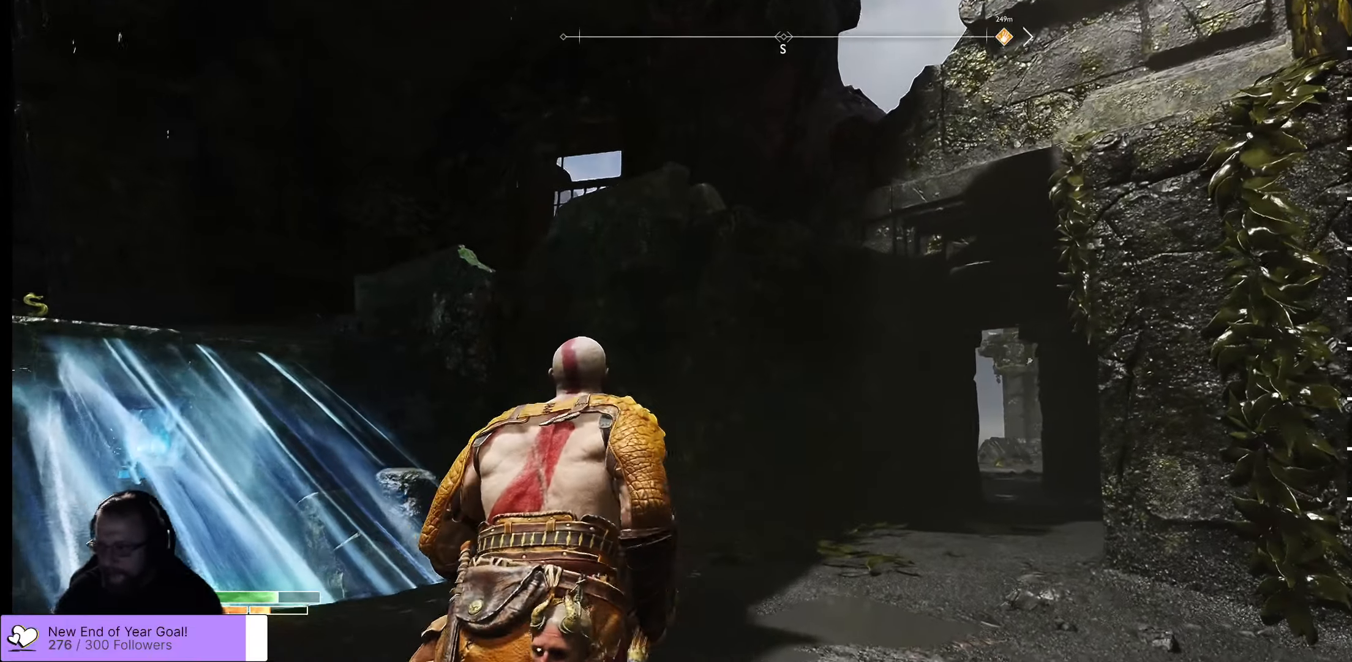
{"buttons": [], "left_stick": "center", "right_stick": "center", "events": []}
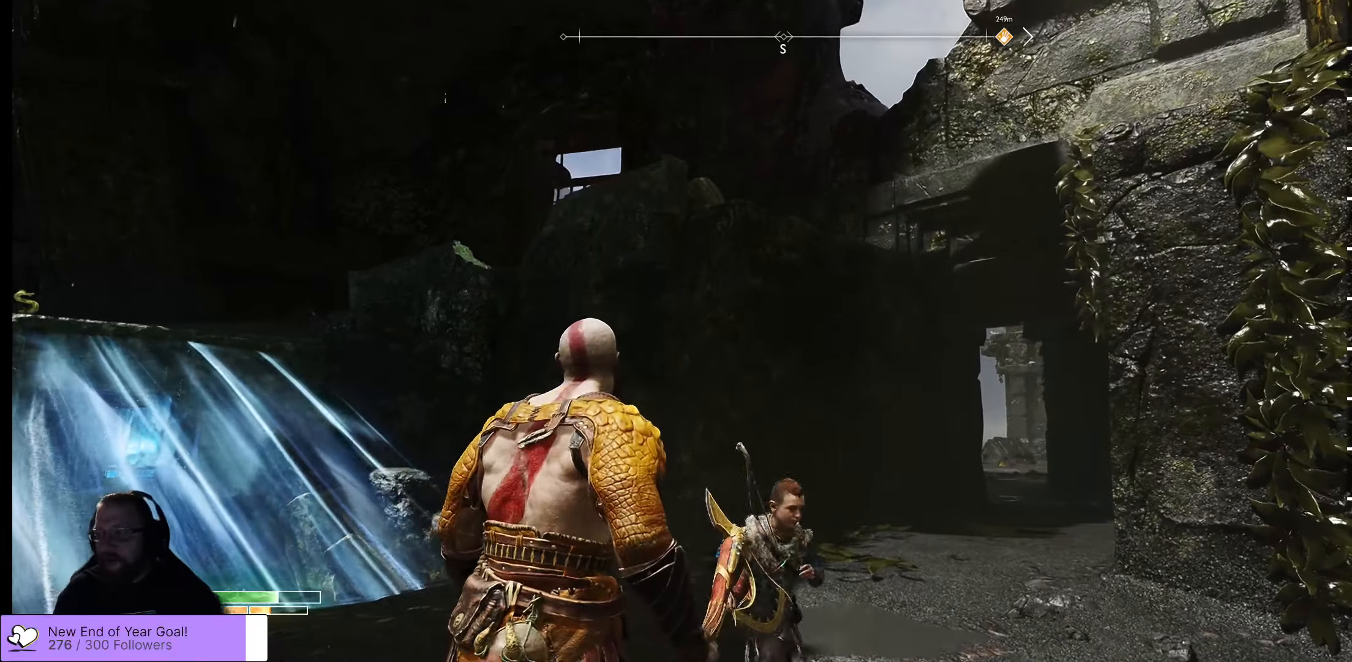
{"buttons": [], "left_stick": "center", "right_stick": "center", "events": []}
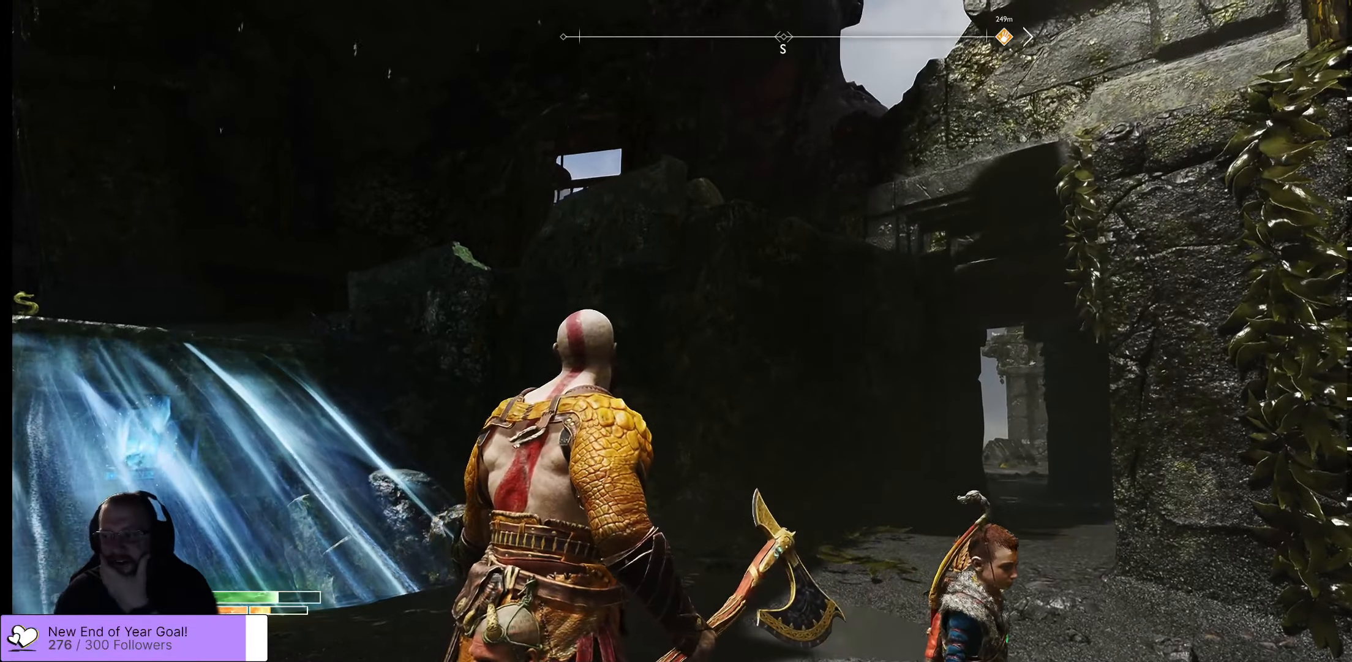
{"buttons": [], "left_stick": "center", "right_stick": "center", "events": []}
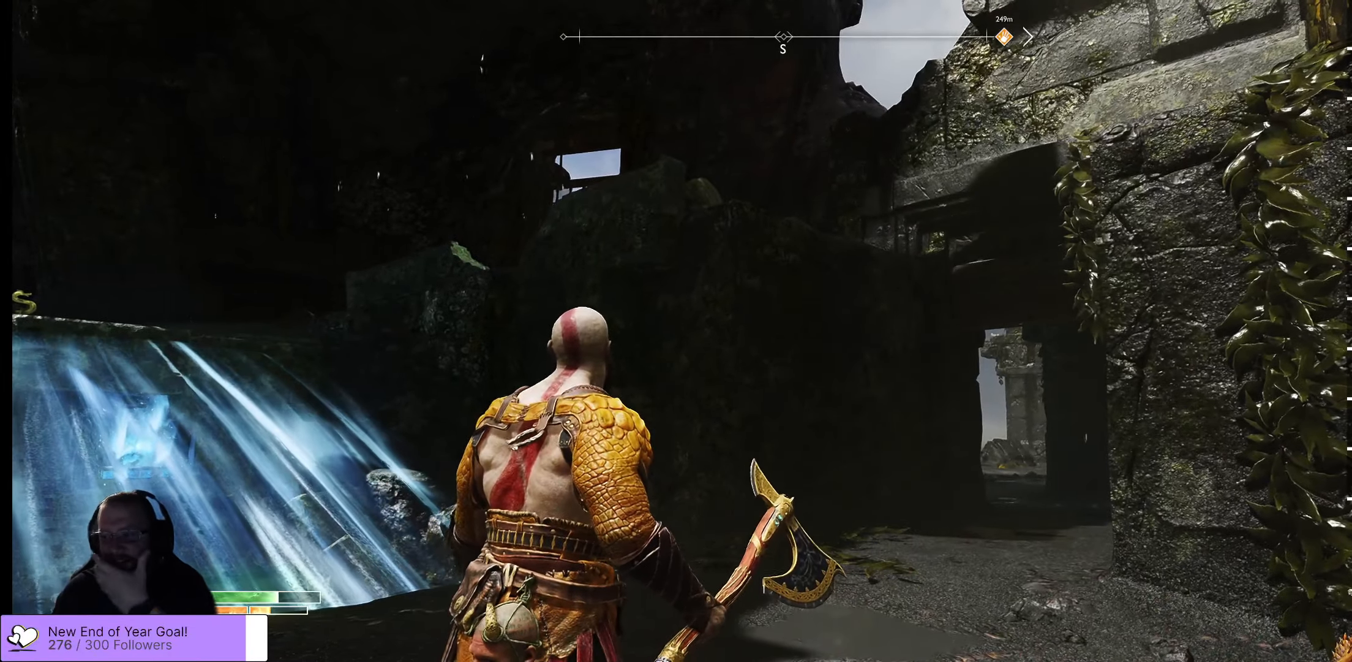
{"buttons": [], "left_stick": "center", "right_stick": "center", "events": []}
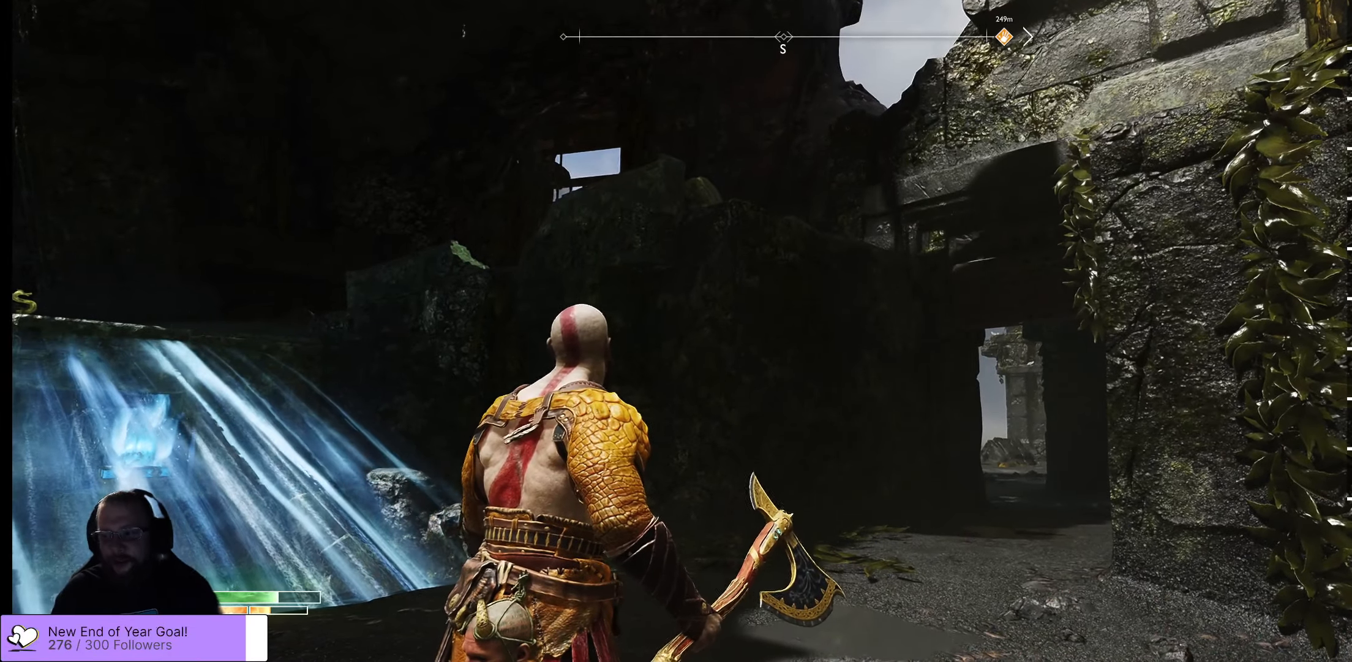
{"buttons": [], "left_stick": "center", "right_stick": "center", "events": []}
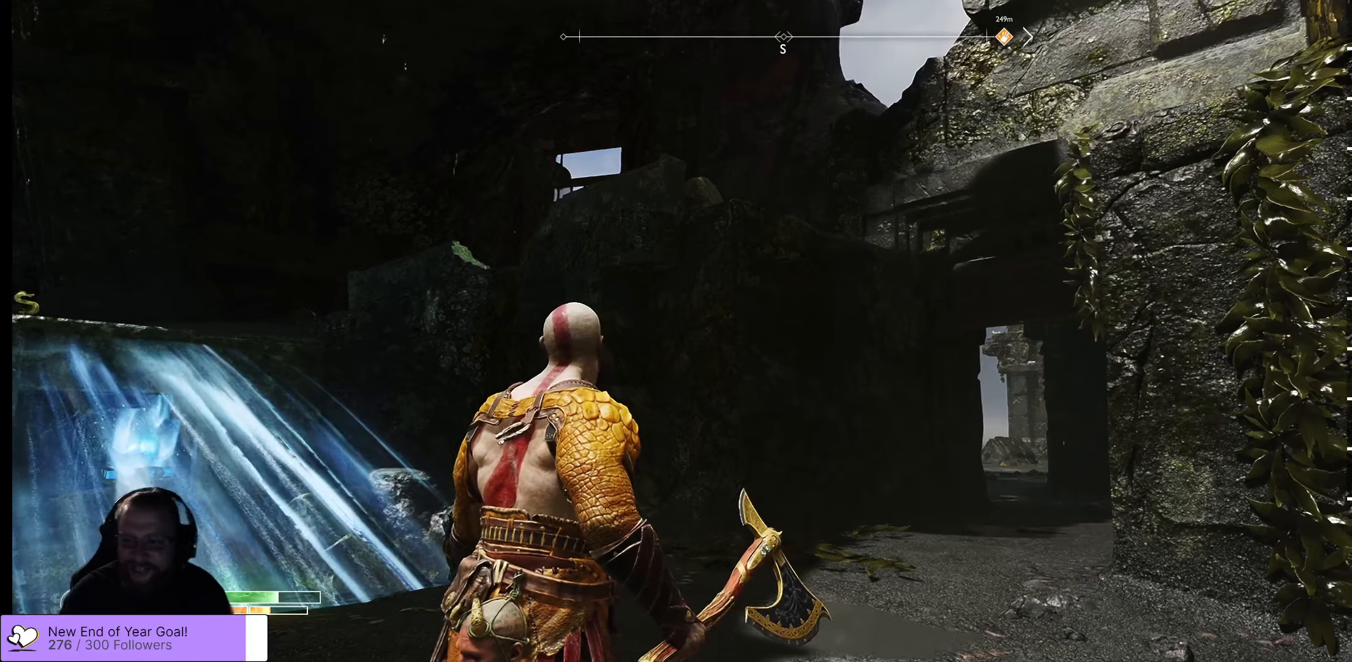
{"buttons": [], "left_stick": "up-right", "right_stick": "down-right", "events": [[300, "left_stick", "up-right"], [300, "right_stick", "down-right"]]}
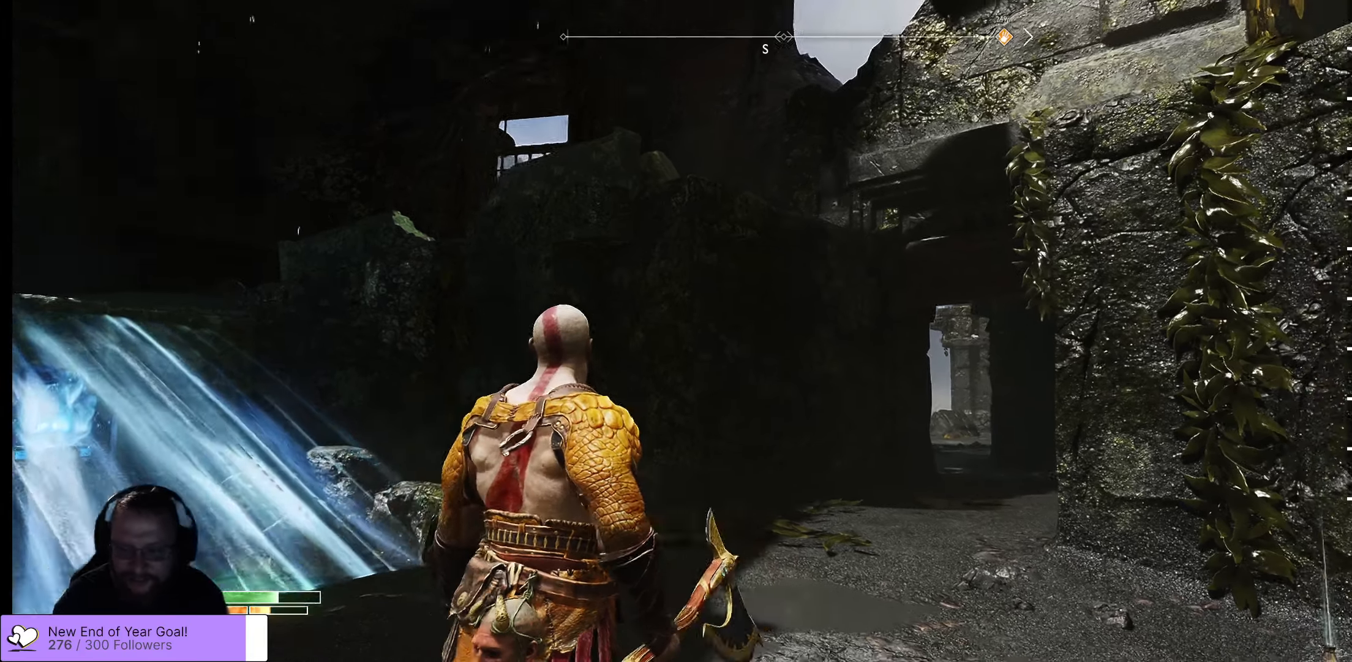
{"buttons": [], "left_stick": "up-right", "right_stick": "down-right", "events": [[17, "left_stick", "up"], [17, "right_stick", "center"], [117, "left_stick", "up-right"], [434, "right_stick", "down-right"]]}
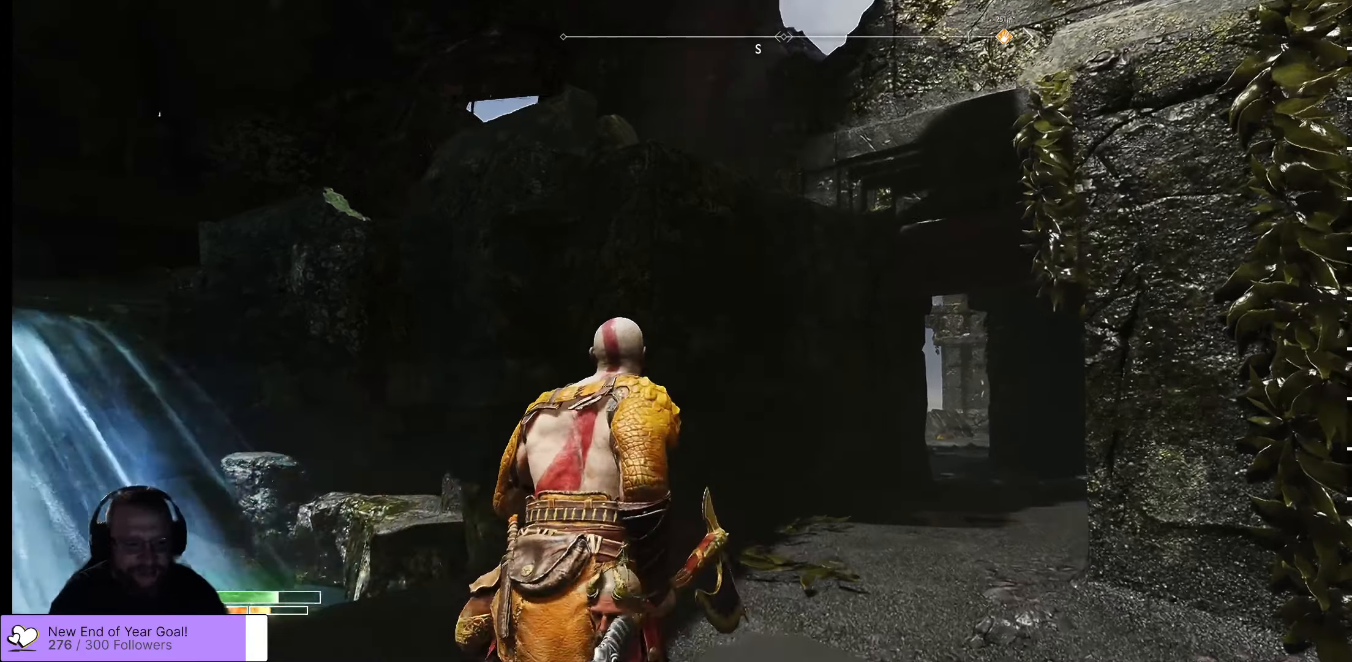
{"buttons": [], "left_stick": "up", "right_stick": "down", "events": [[34, "right_stick", "center"], [217, "right_stick", "down"], [334, "left_stick", "up"]]}
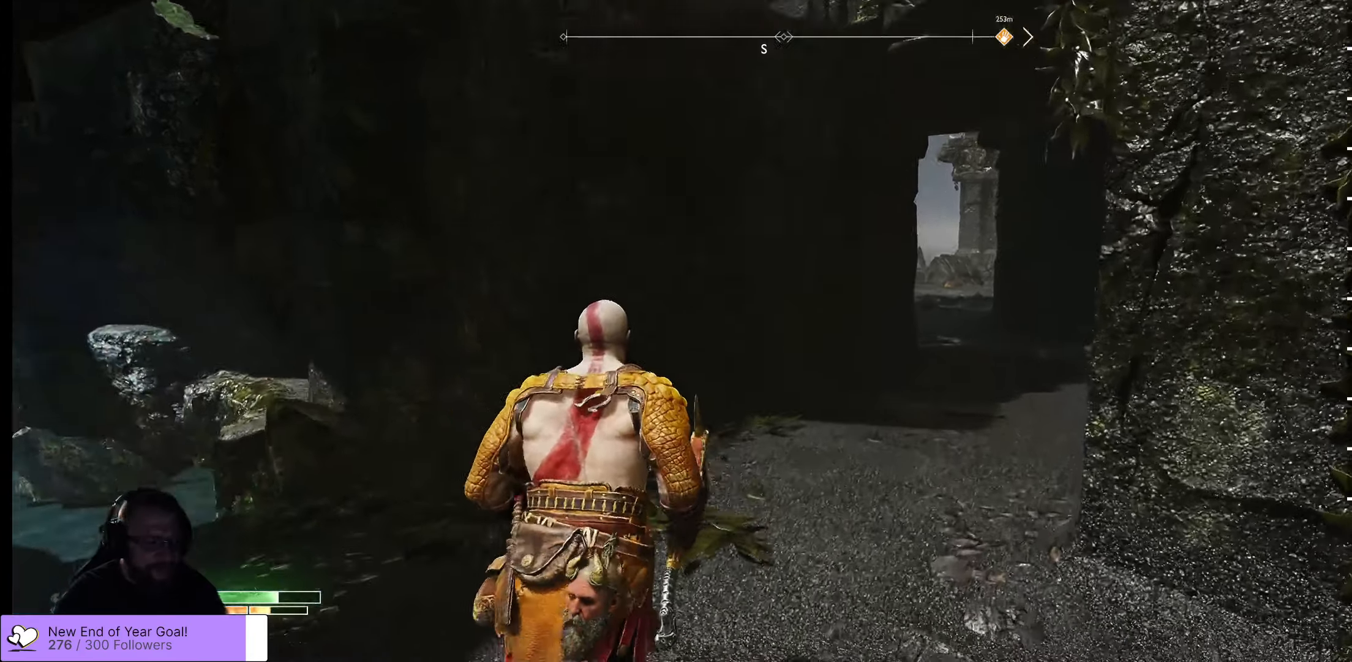
{"buttons": [], "left_stick": "up-left", "right_stick": "center", "events": [[17, "right_stick", "down-left"], [234, "left_stick", "up-left"], [500, "right_stick", "center"]]}
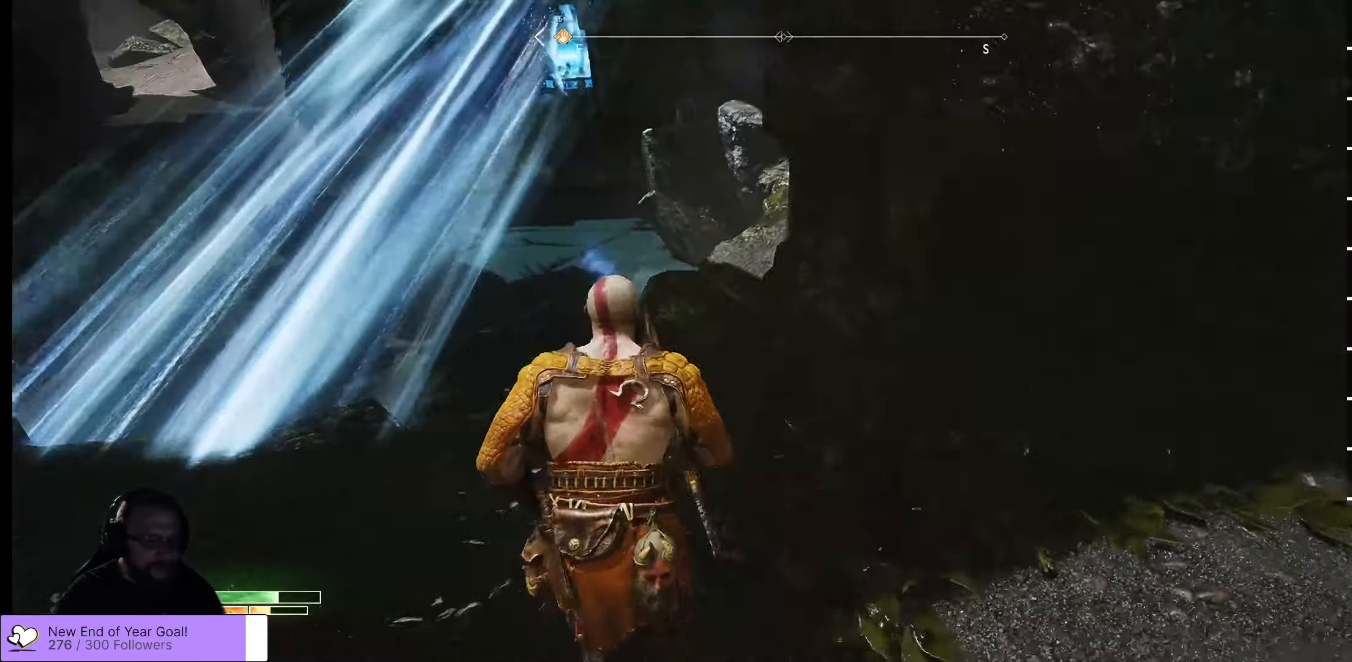
{"buttons": [], "left_stick": "up", "right_stick": "center", "events": [[467, "left_stick", "up"]]}